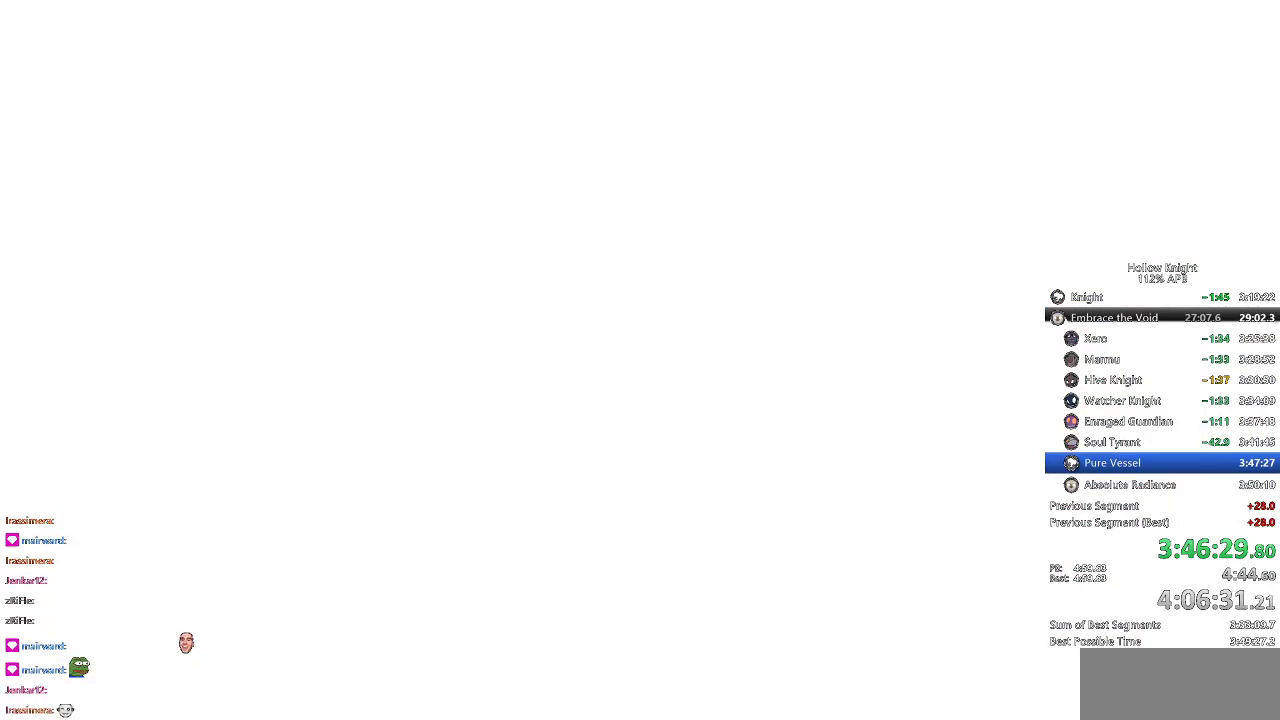
Gameplay with keyboard; each line is a JSON object with the keys held at the frame after it. "events" lists presses ("down") and releases ("up") of "cdash", "dash", "dnail", "down", "heal", "inv", "jump", "left", "nail", "right", "spell" and "up" between this image and that frame as [ms after this image, input, new state], when the widget could be followed in between. No other keys are recorded. Mouse input is not recorded. Key names are as the overlay labels them; some are game actions (e.g. jump) rather than physical keys.
{"keys": ["nail", "right"], "events": []}
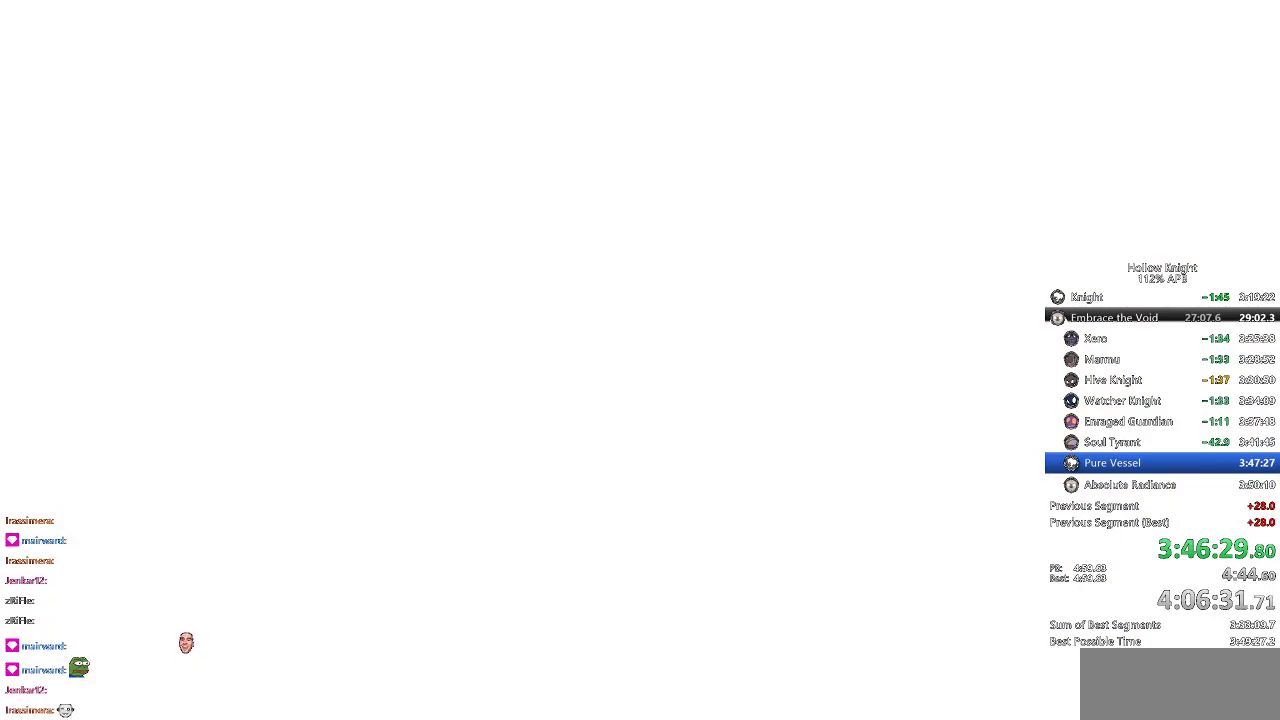
{"keys": ["right"], "events": [[484, "nail", "up"]]}
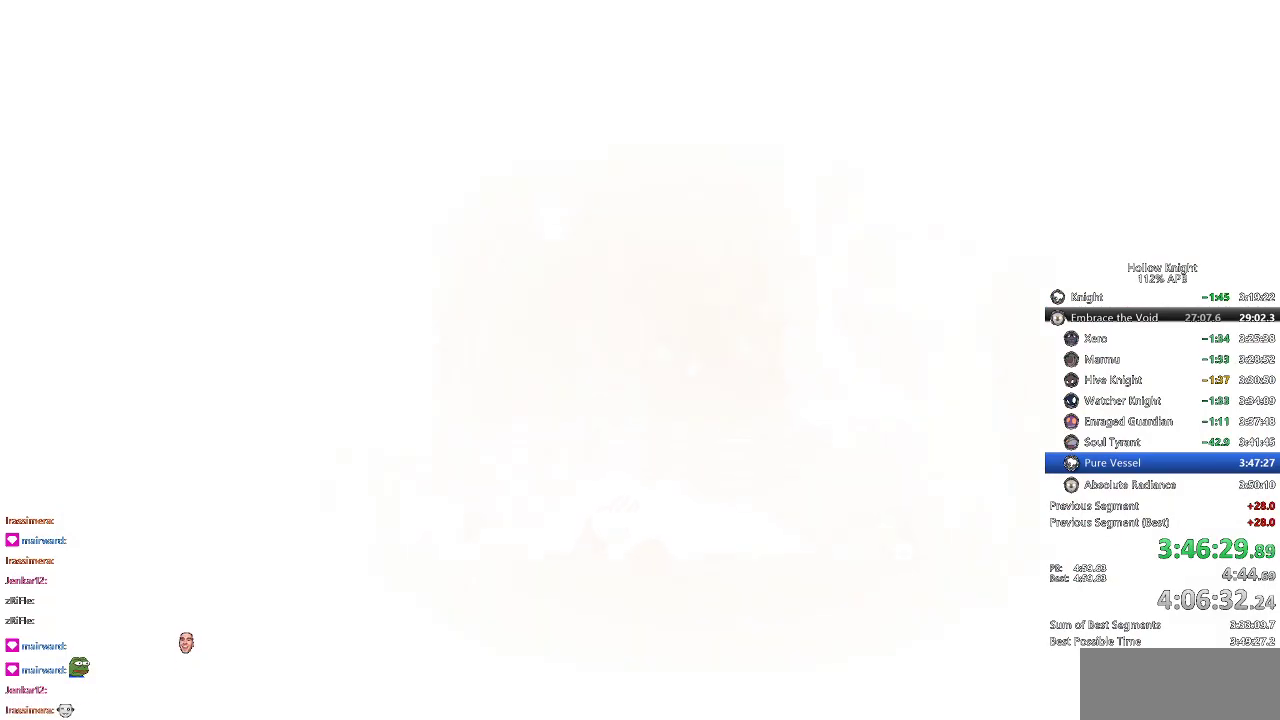
{"keys": ["right"], "events": []}
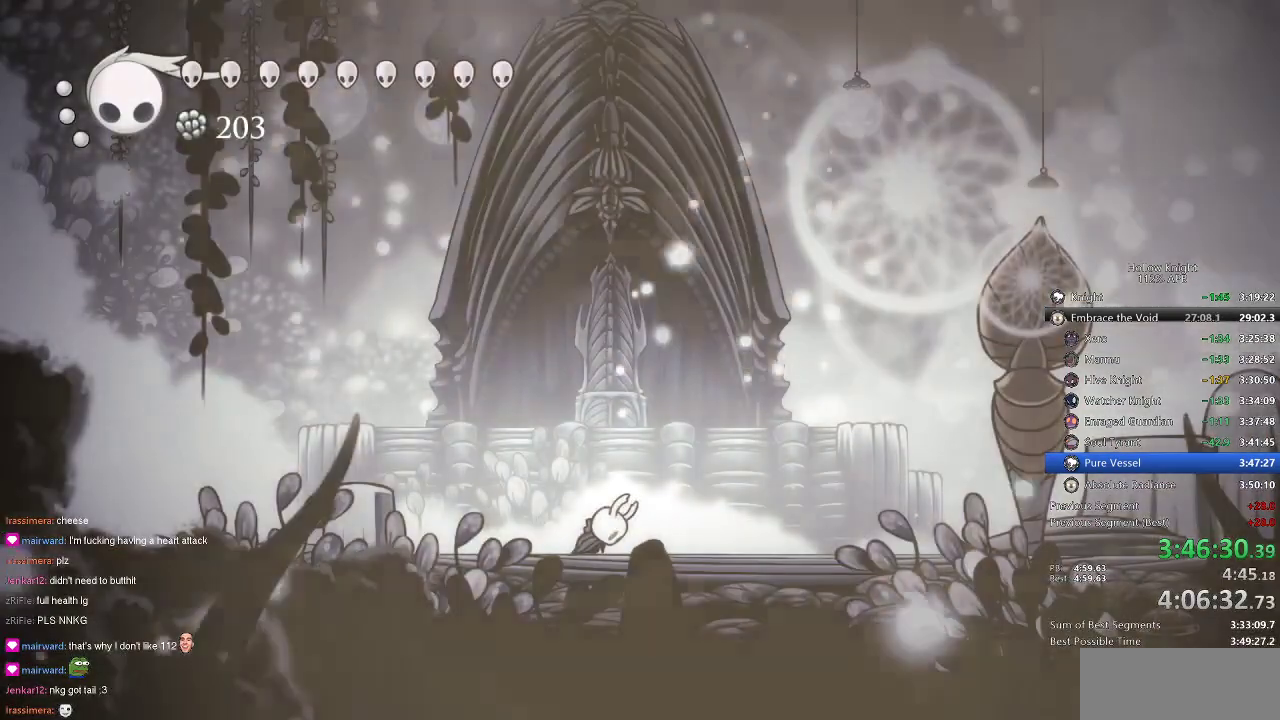
{"keys": ["right"], "events": []}
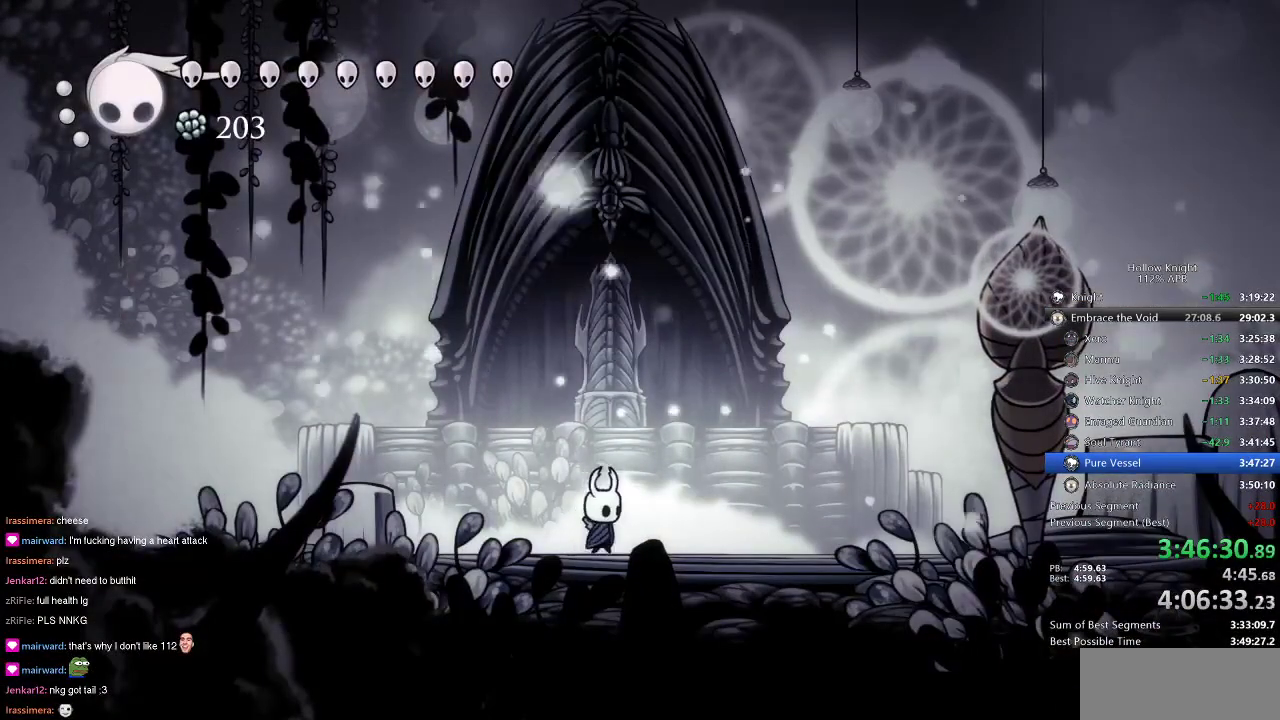
{"keys": ["cdash"], "events": [[267, "cdash", "down"], [317, "right", "up"]]}
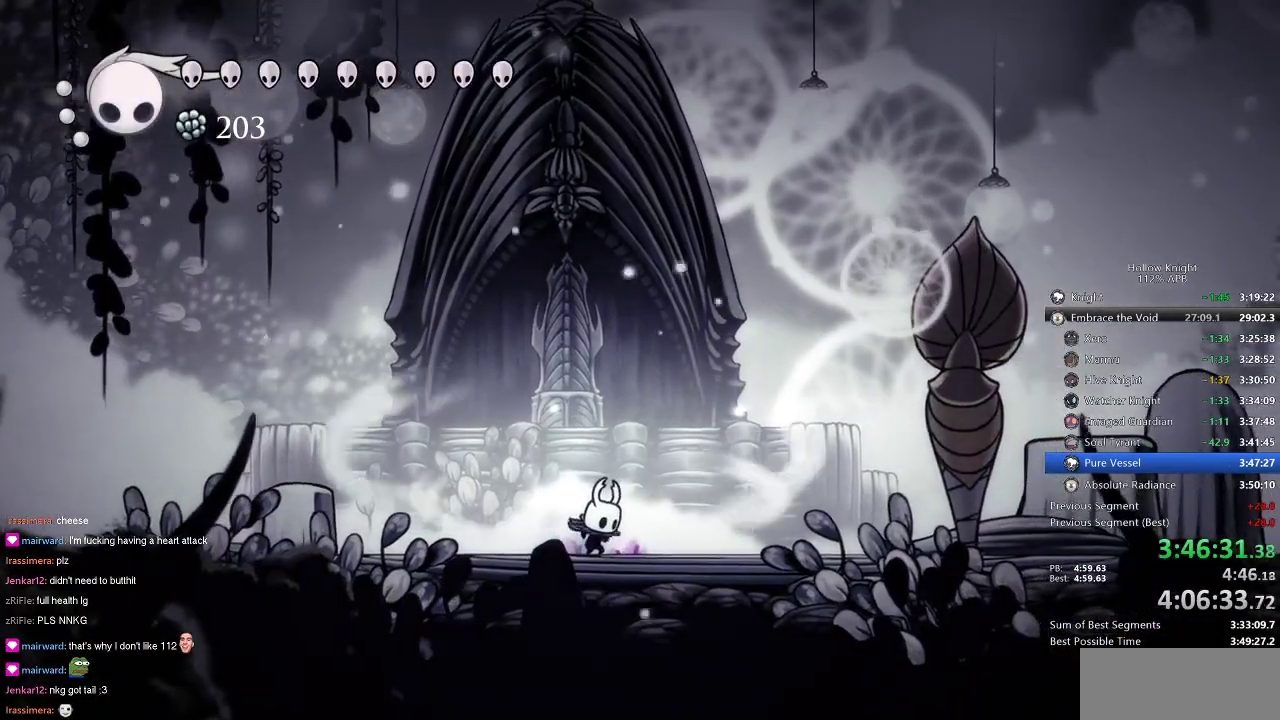
{"keys": ["cdash"], "events": []}
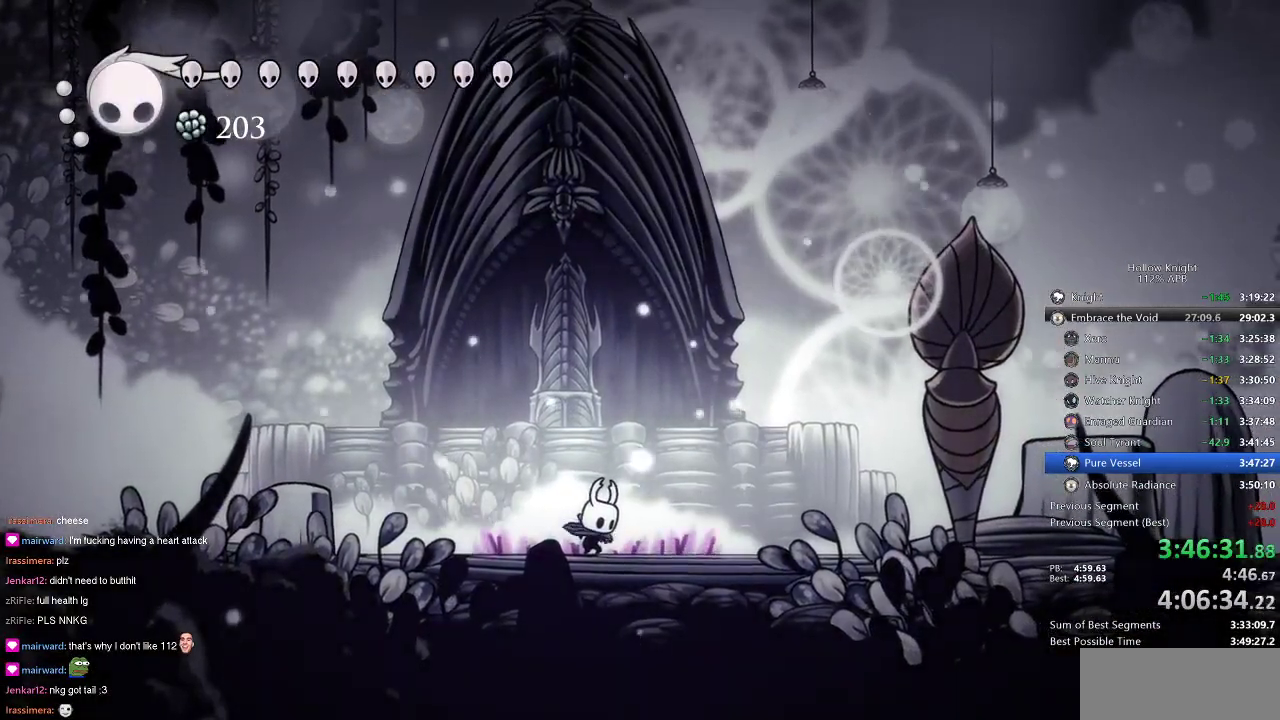
{"keys": [], "events": [[183, "cdash", "up"]]}
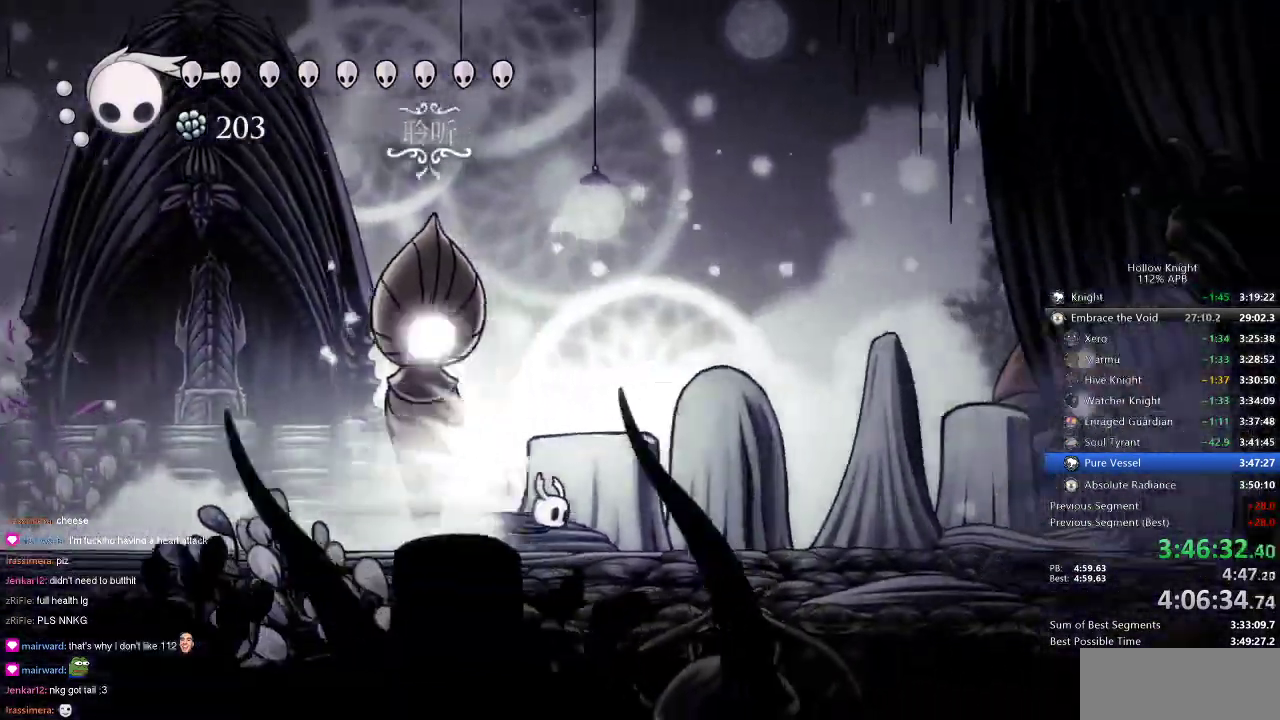
{"keys": ["nail"], "events": [[284, "nail", "down"]]}
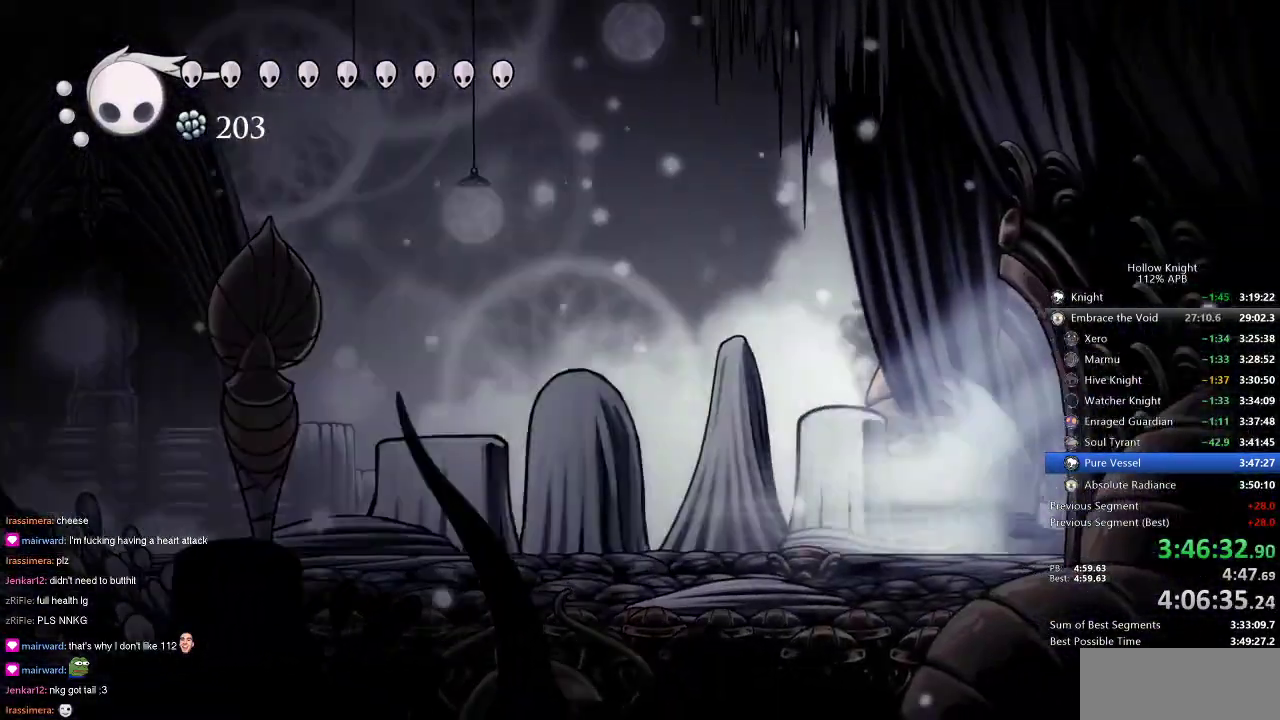
{"keys": ["nail"], "events": []}
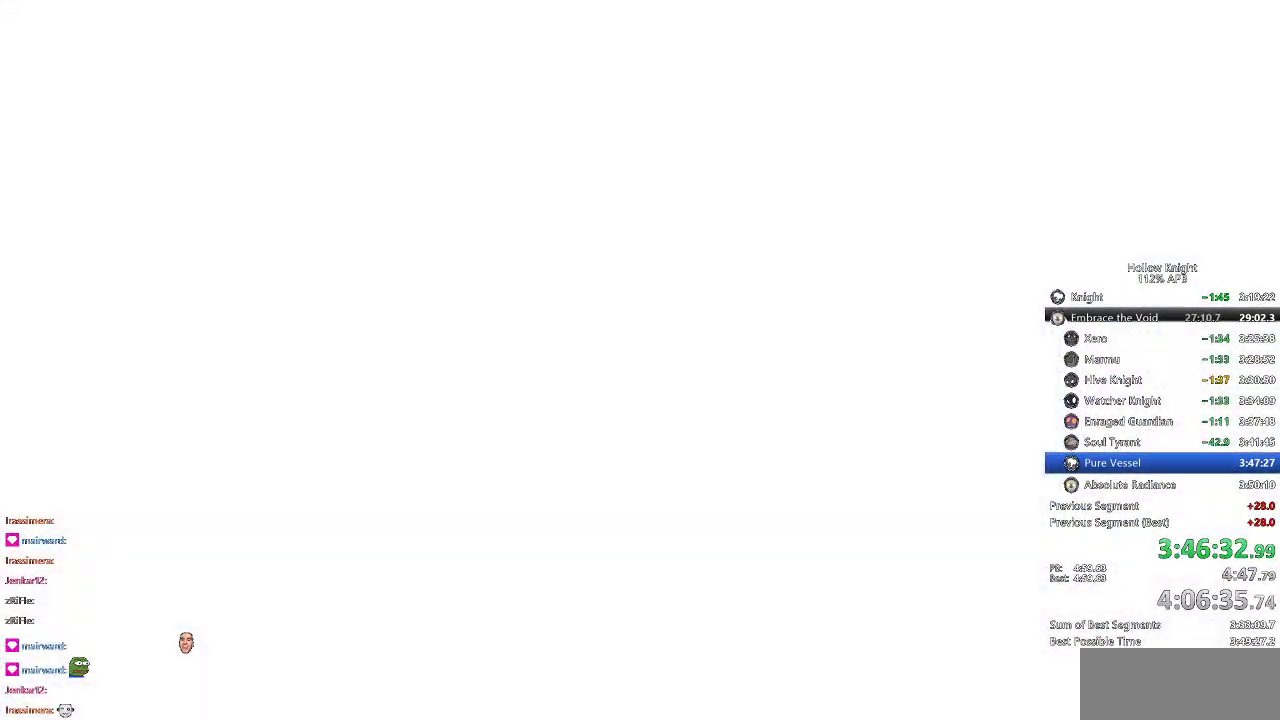
{"keys": ["nail"], "events": []}
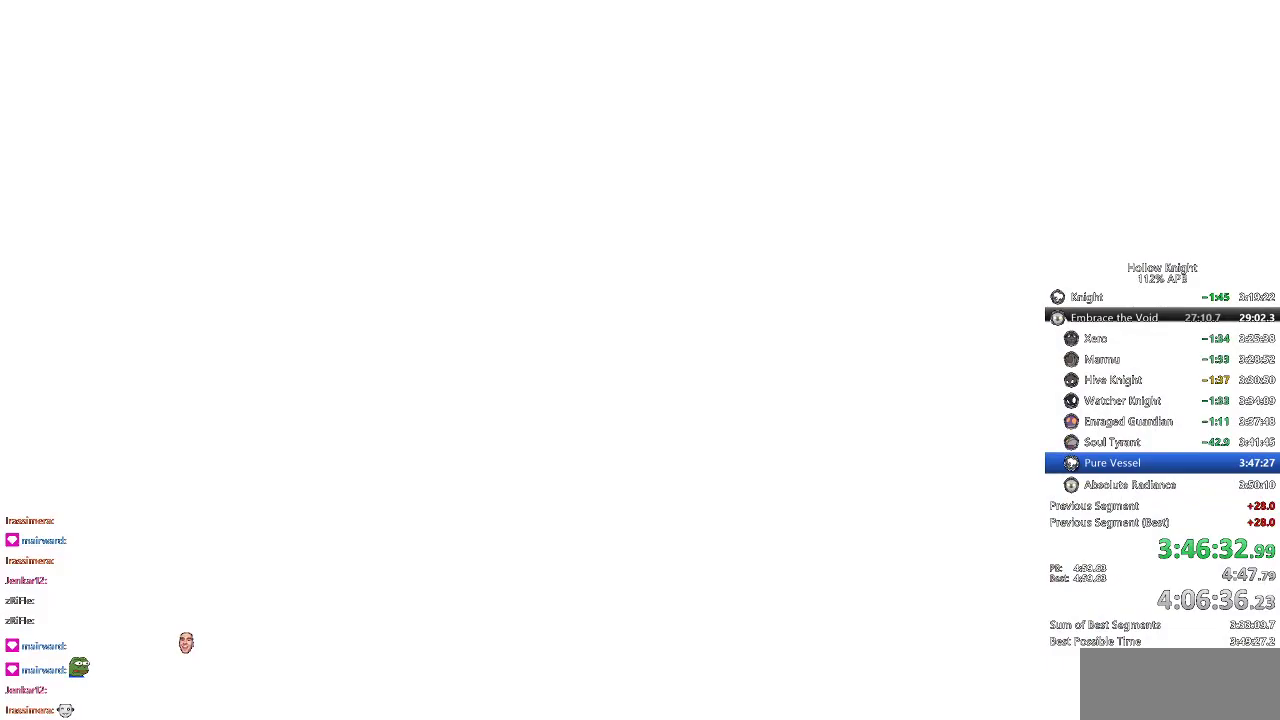
{"keys": ["nail"], "events": []}
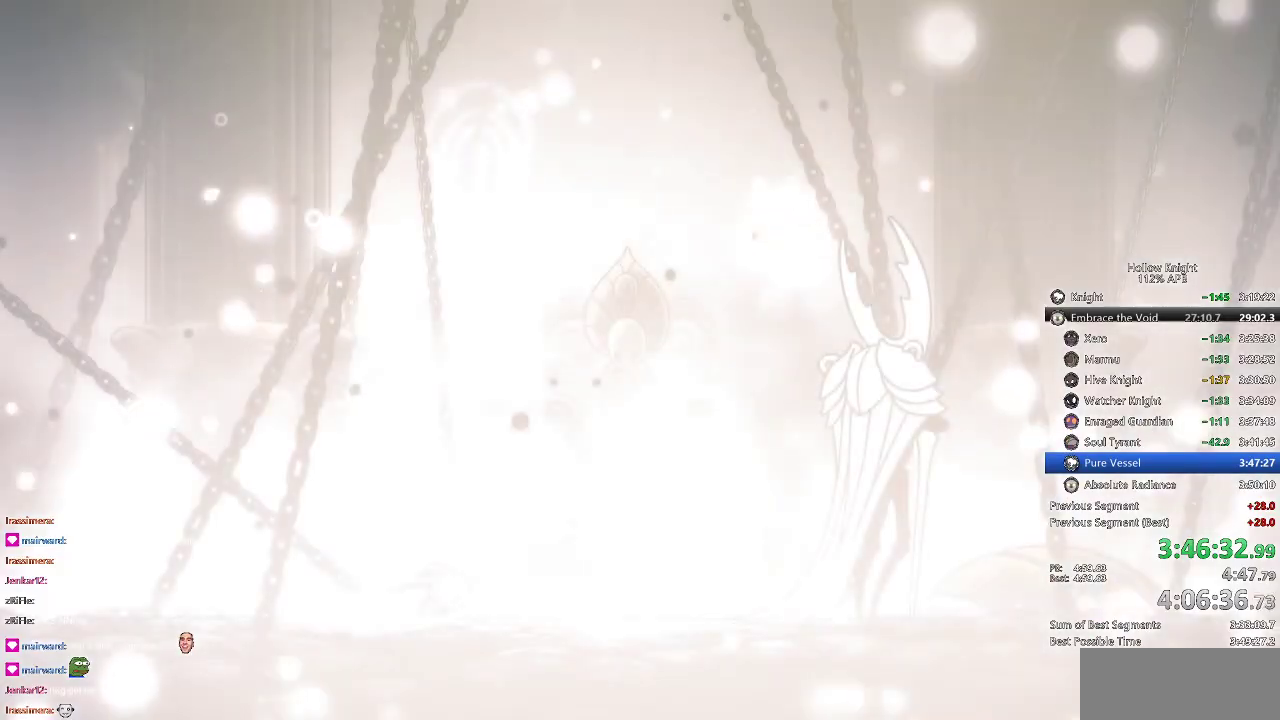
{"keys": ["nail"], "events": []}
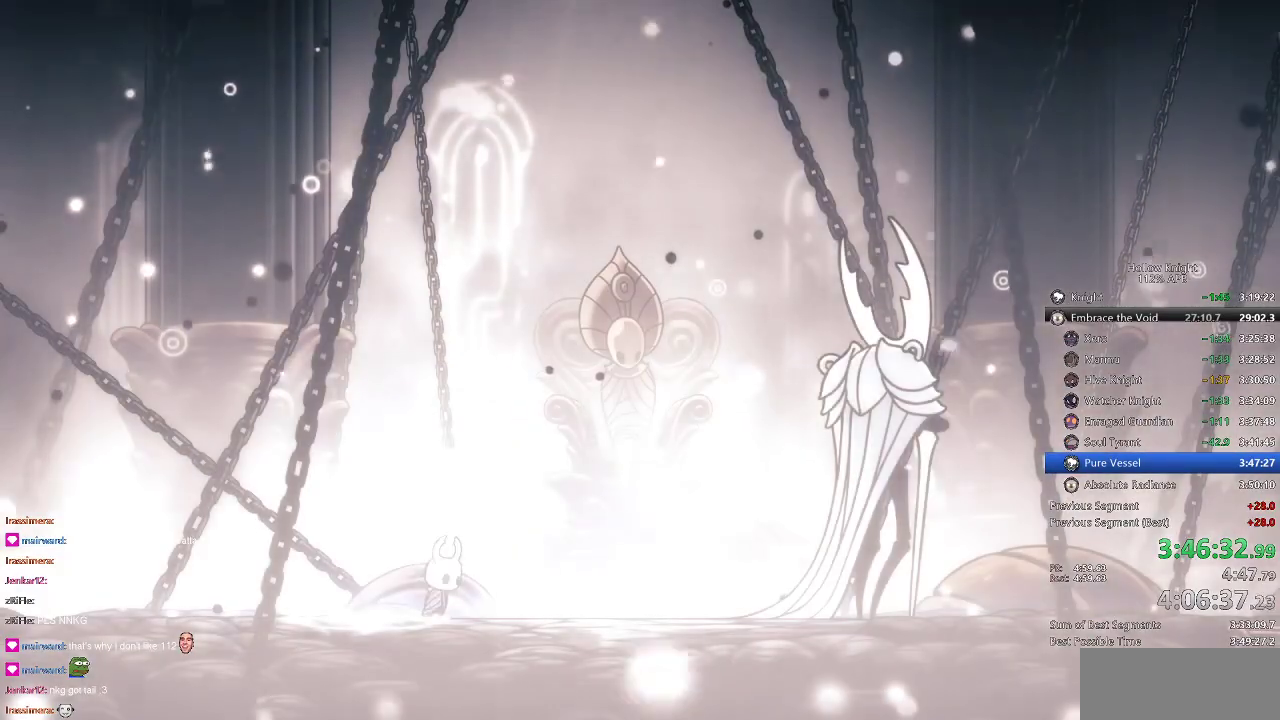
{"keys": ["nail"], "events": []}
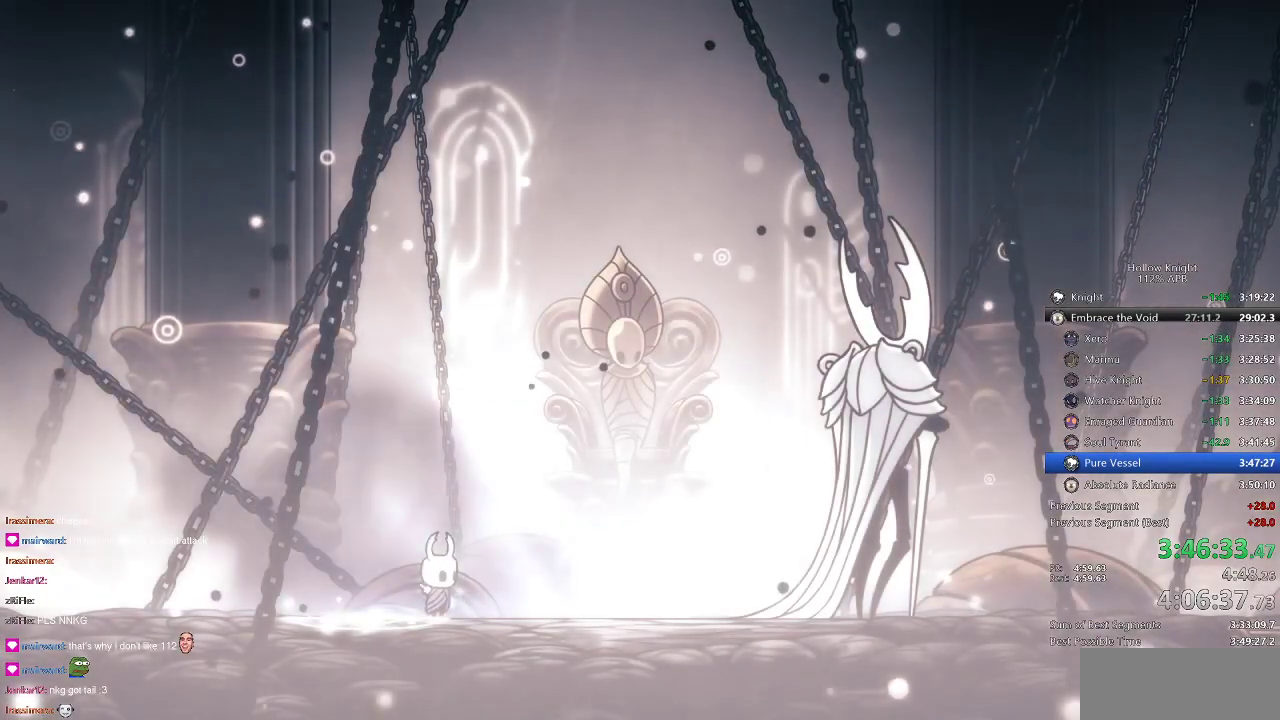
{"keys": ["nail"], "events": [[33, "right", "down"], [417, "right", "up"]]}
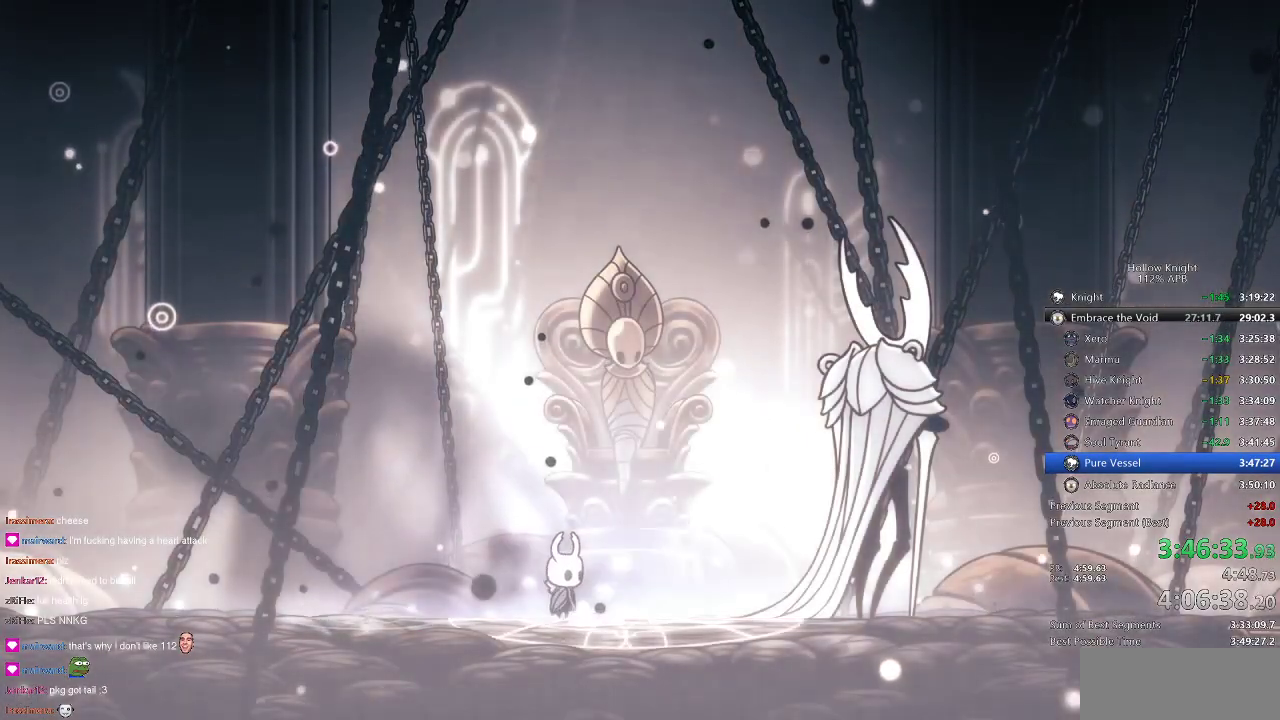
{"keys": ["nail"], "events": []}
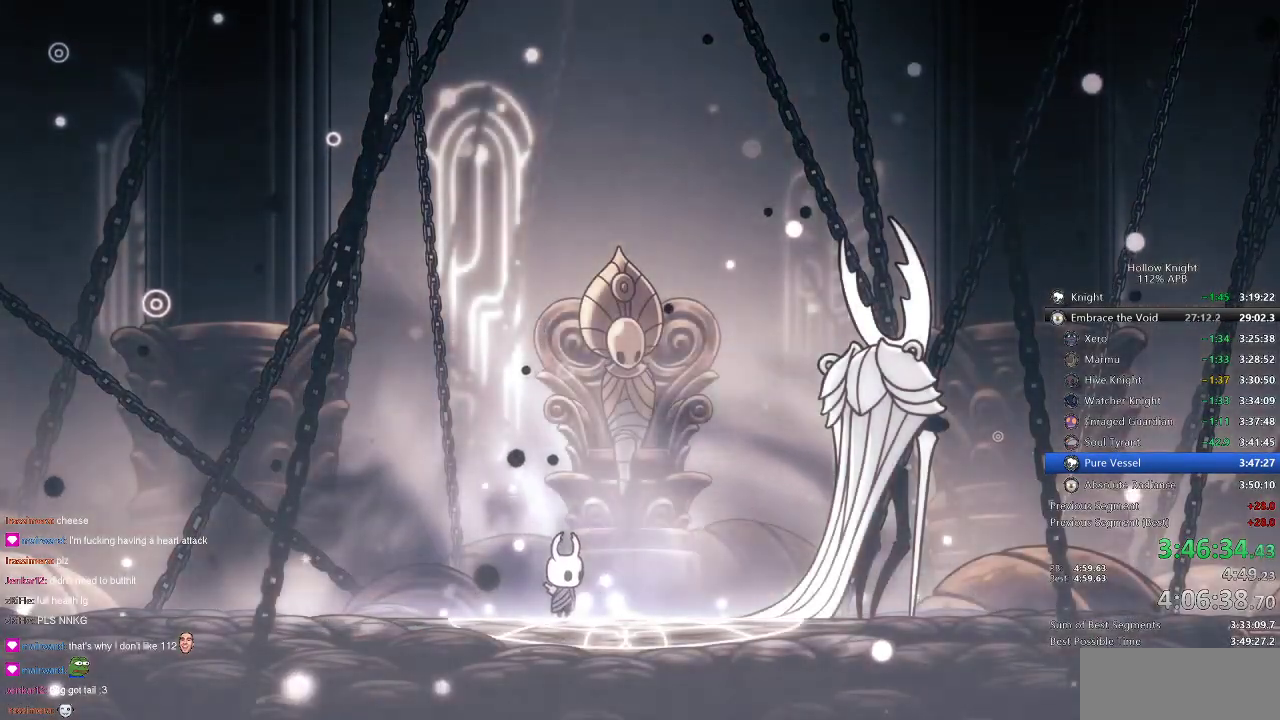
{"keys": ["nail", "up"], "events": [[450, "up", "down"]]}
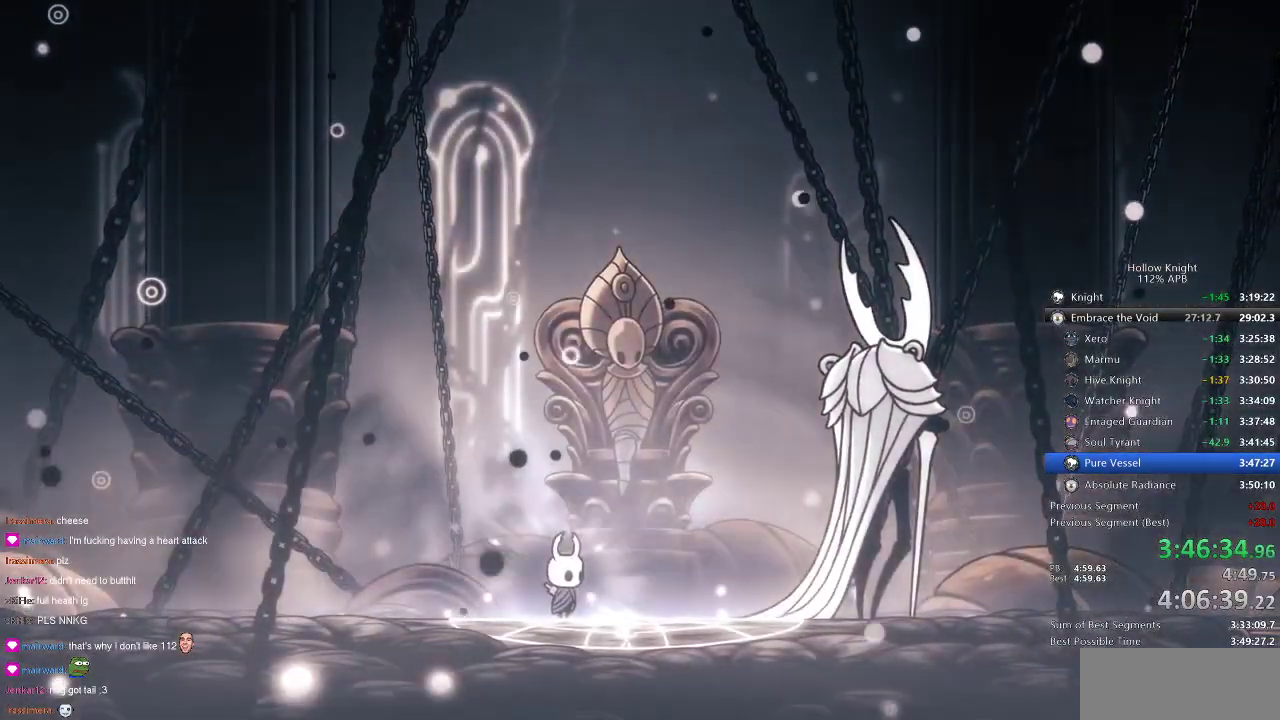
{"keys": ["right", "up"], "events": [[84, "right", "down"], [150, "right", "up"], [351, "nail", "up"], [451, "nail", "down"], [501, "nail", "up"], [501, "right", "down"]]}
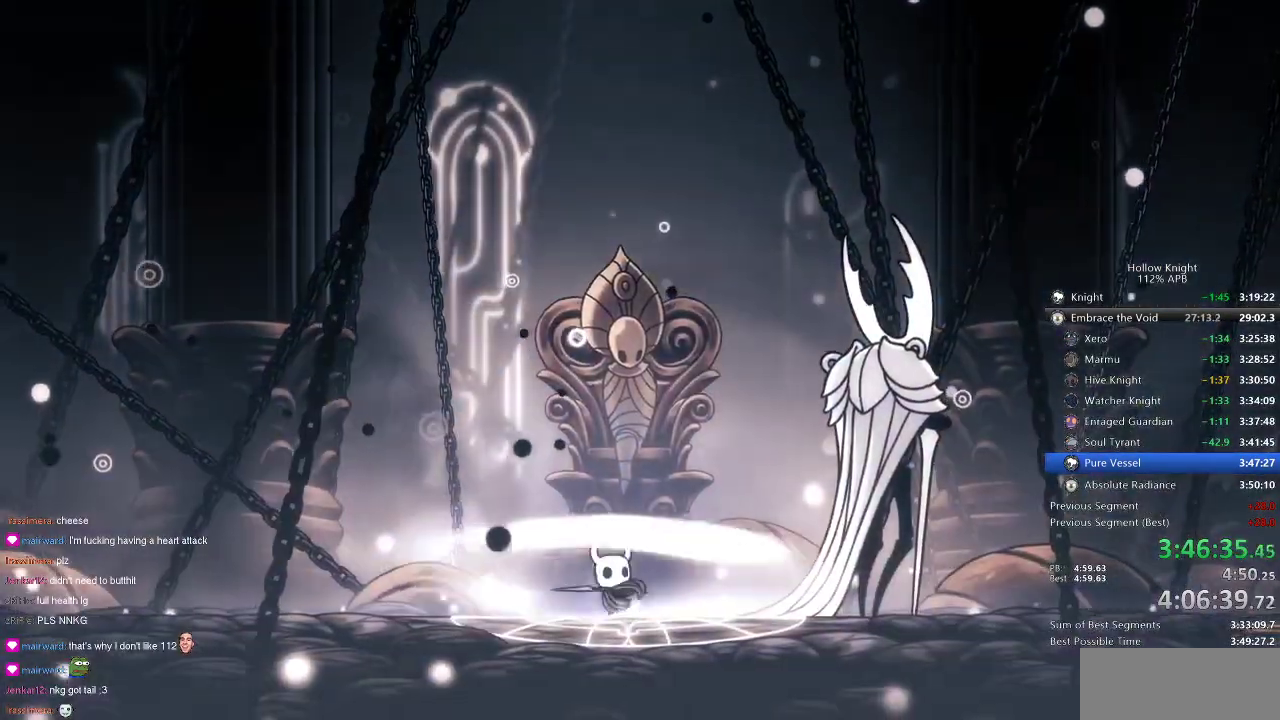
{"keys": ["nail", "up"], "events": [[100, "nail", "down"], [100, "right", "up"], [133, "nail", "up"], [233, "nail", "down"], [267, "nail", "up"], [333, "nail", "down"], [417, "nail", "up"], [467, "nail", "down"]]}
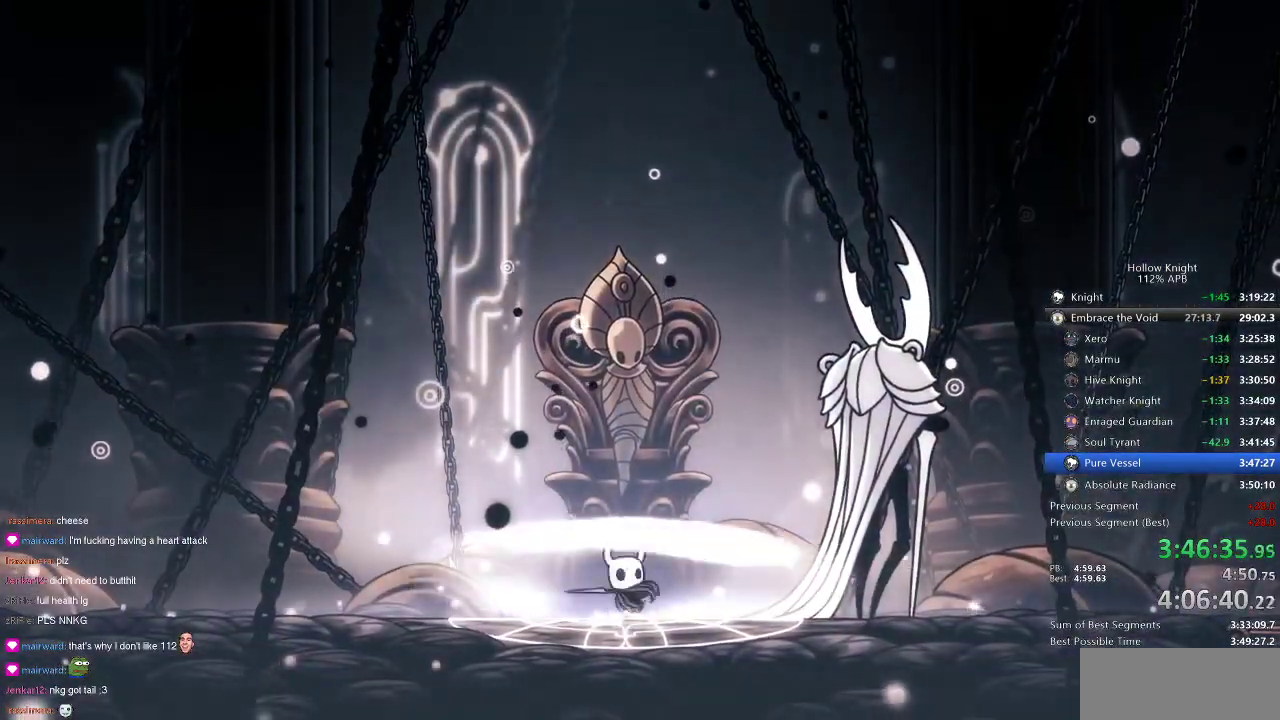
{"keys": ["nail"], "events": [[67, "nail", "up"], [100, "nail", "down"], [434, "up", "up"]]}
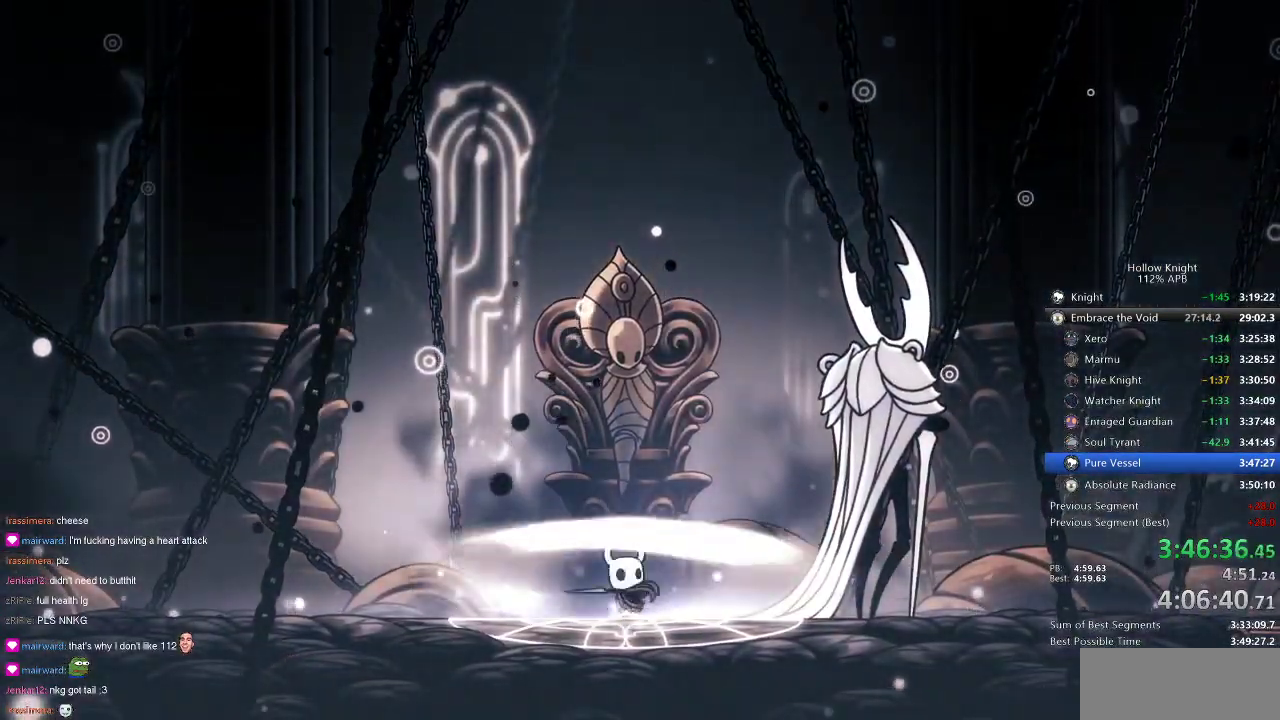
{"keys": ["nail"], "events": []}
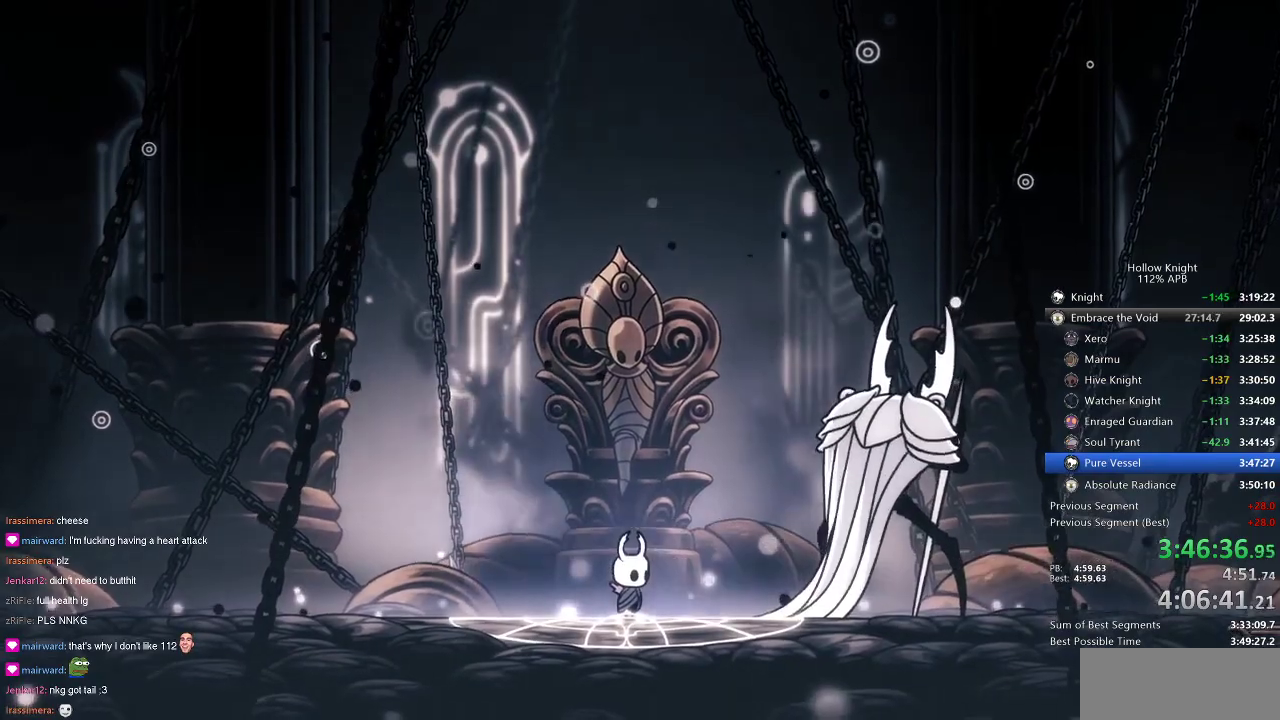
{"keys": ["nail"], "events": []}
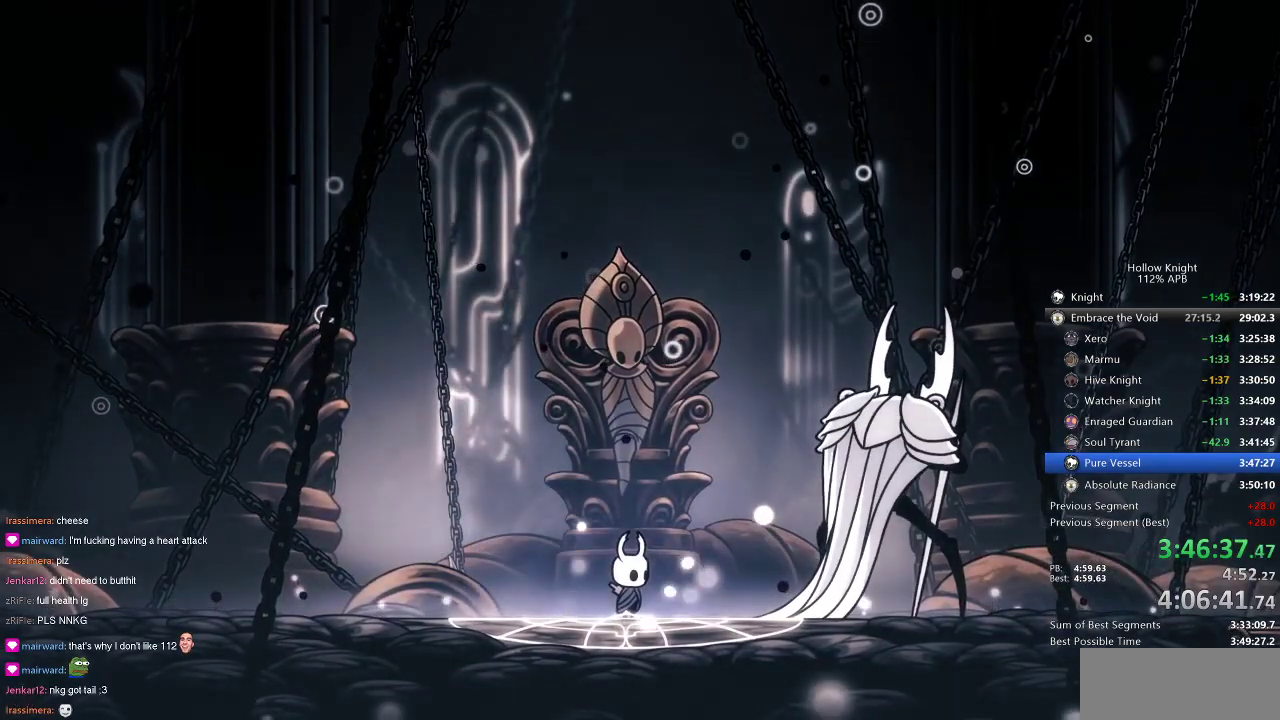
{"keys": ["nail"], "events": []}
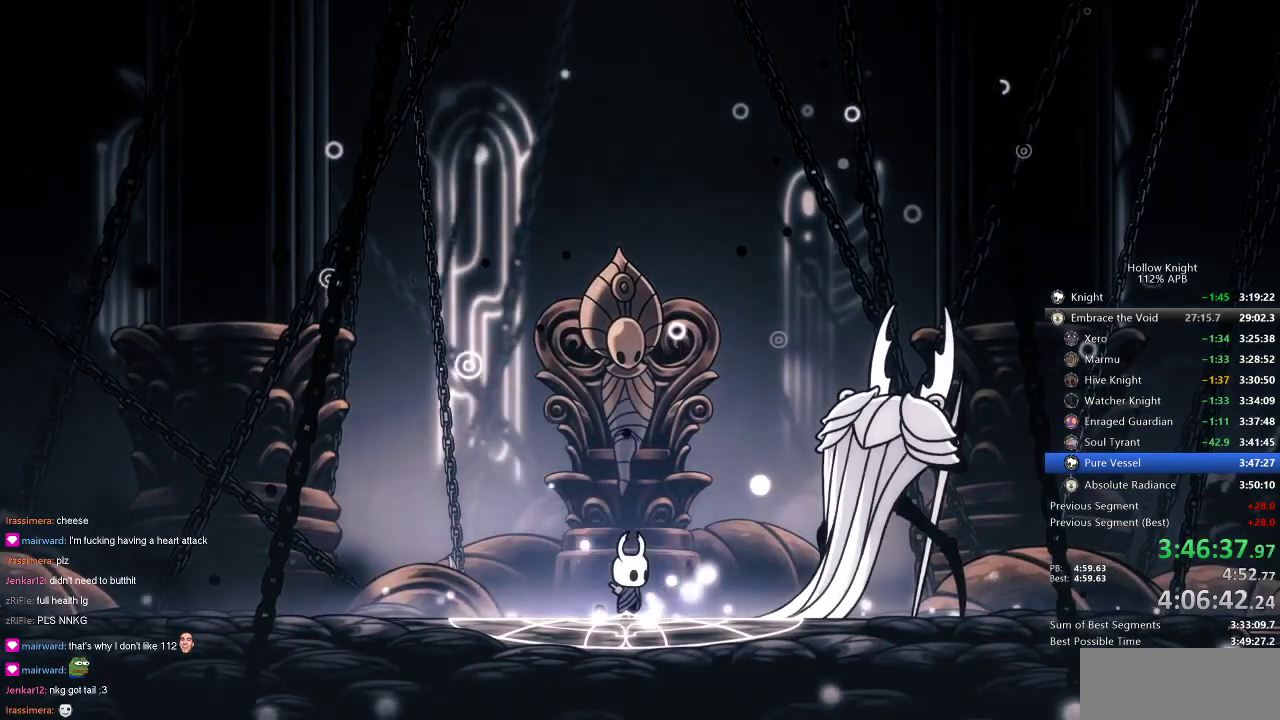
{"keys": ["nail"], "events": [[351, "right", "down"], [484, "right", "up"]]}
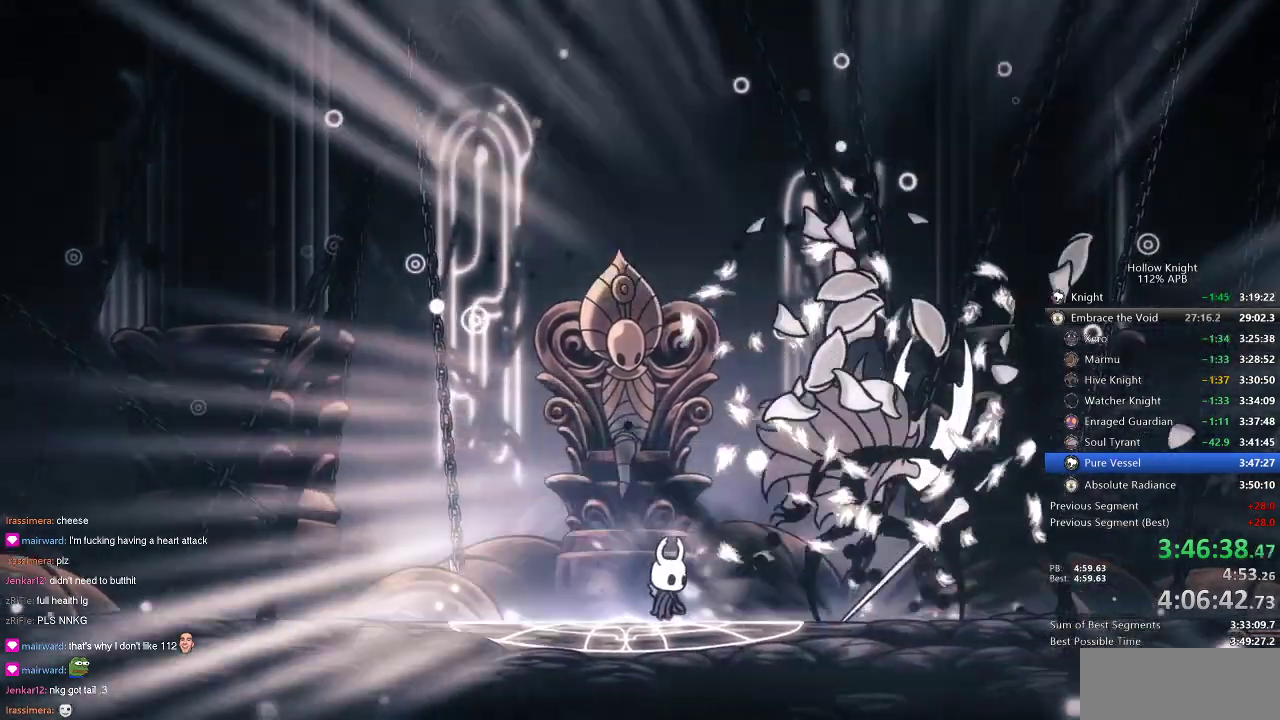
{"keys": ["nail"], "events": []}
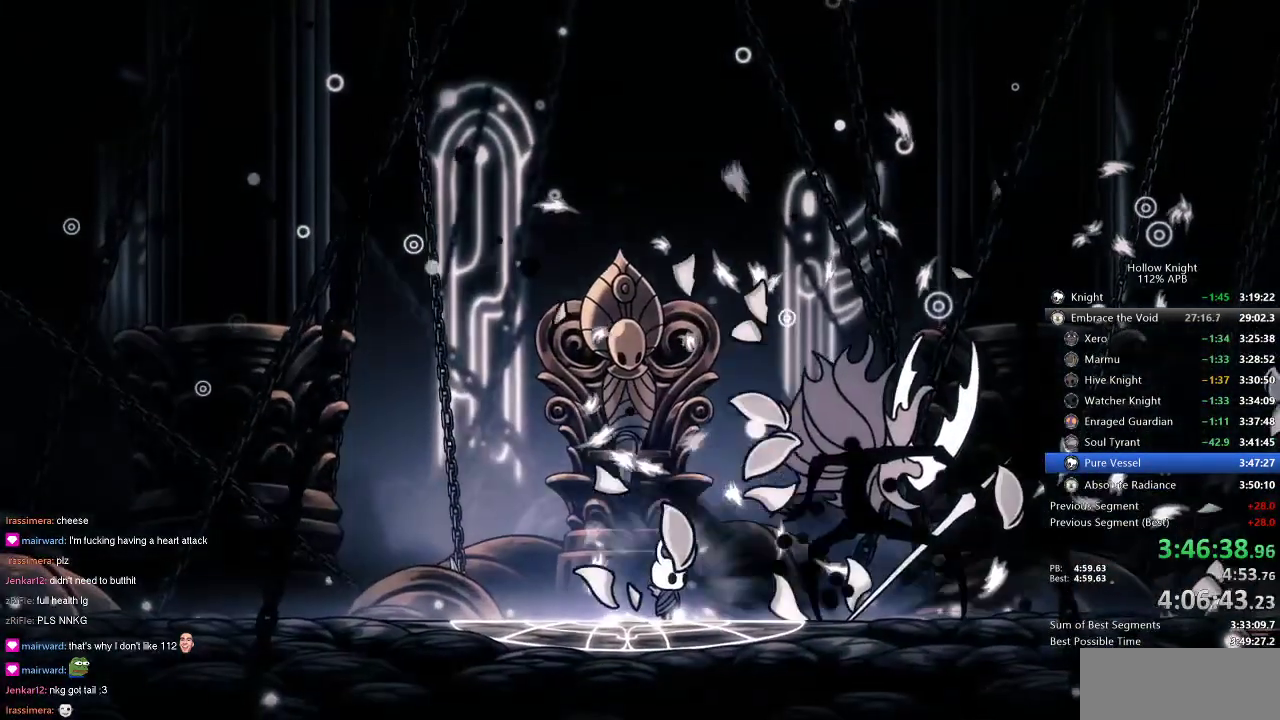
{"keys": ["nail"], "events": []}
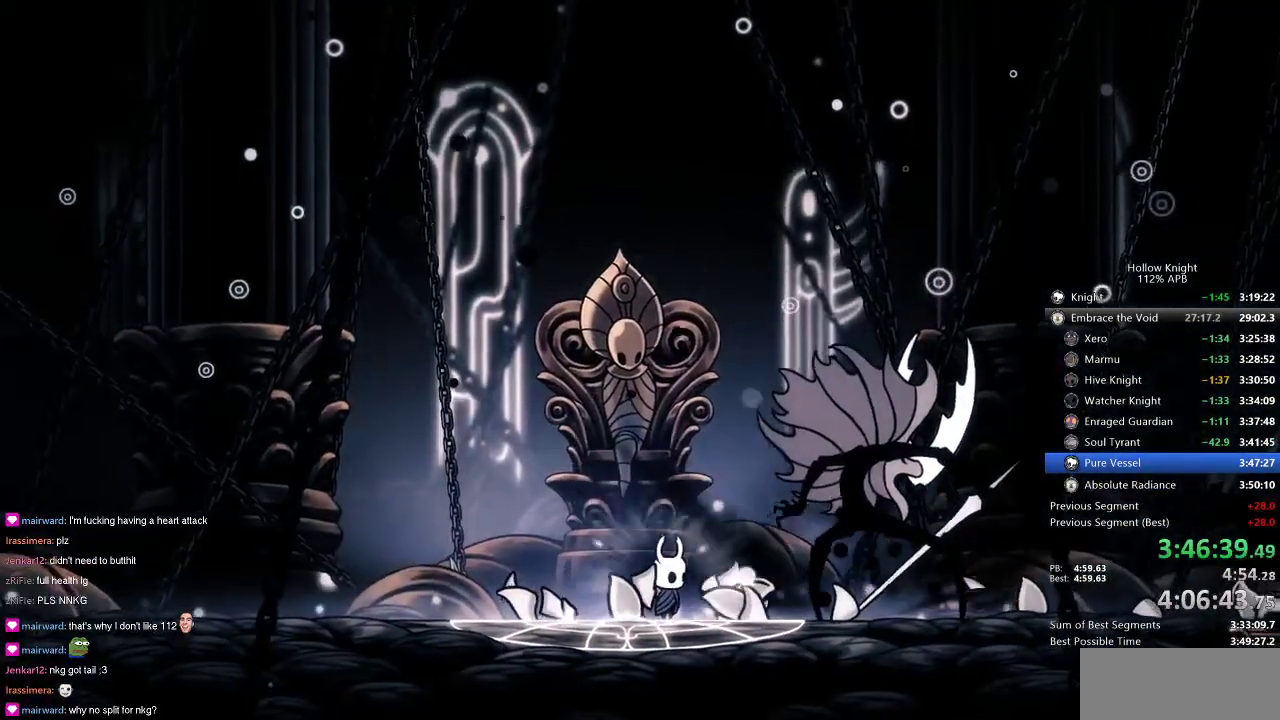
{"keys": ["nail"], "events": []}
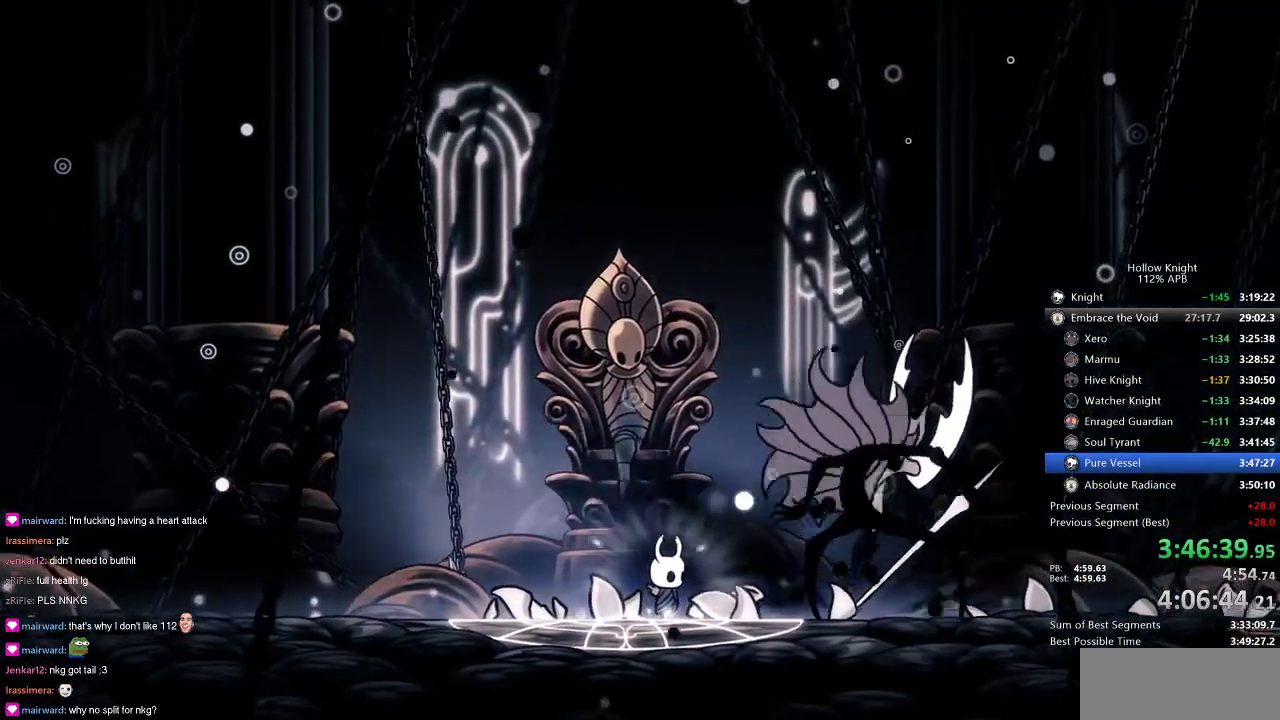
{"keys": ["nail"], "events": []}
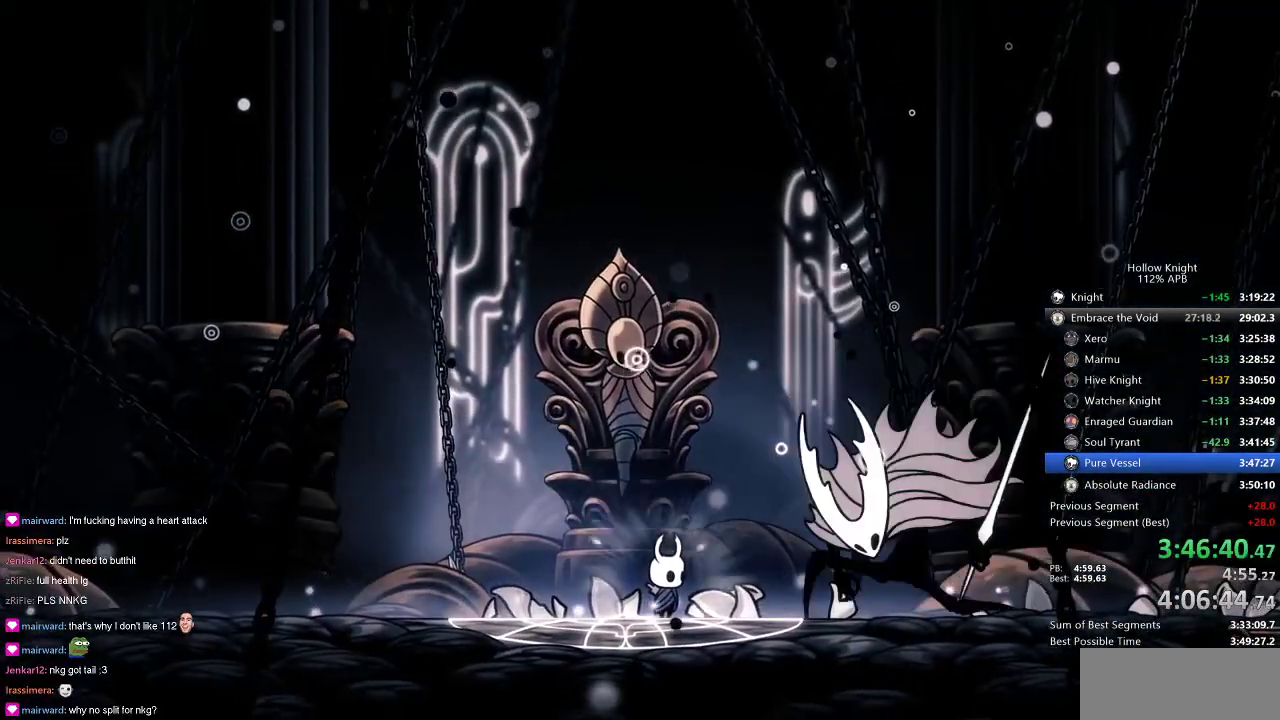
{"keys": ["nail"], "events": []}